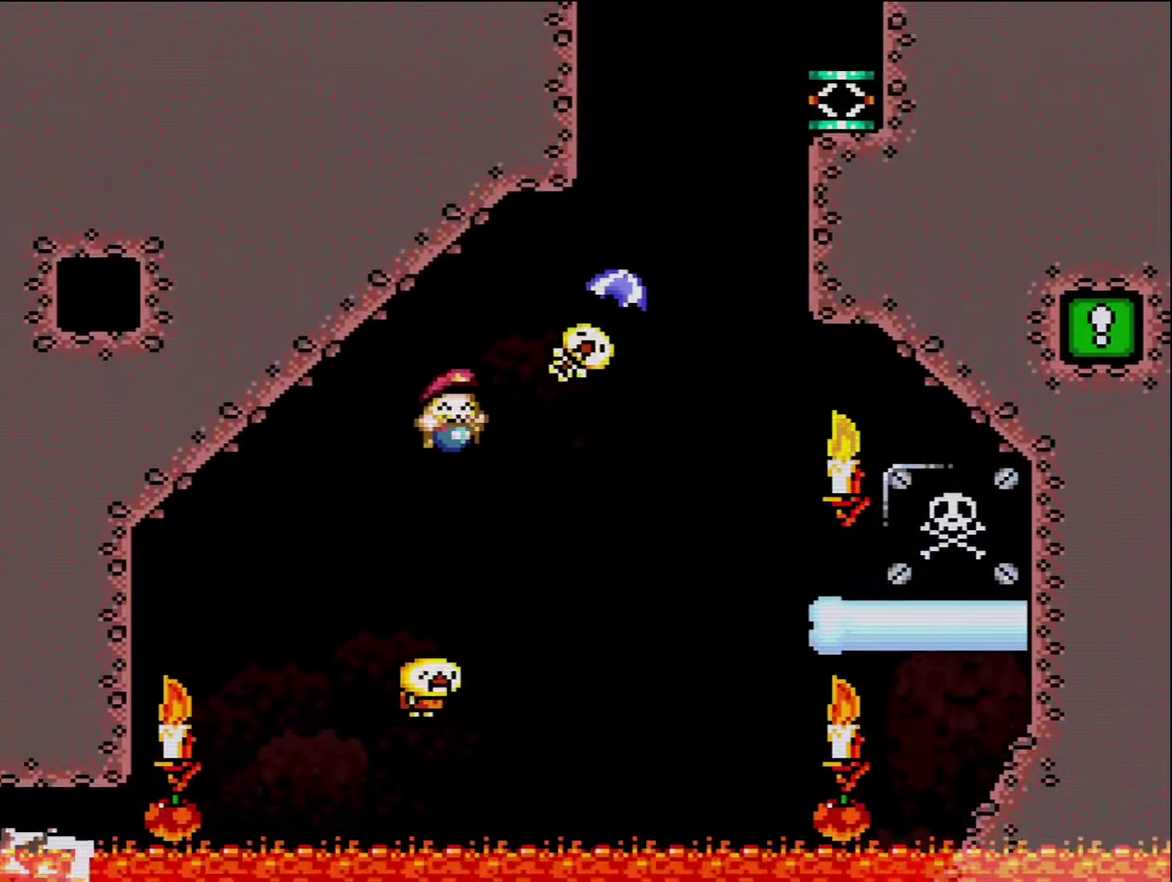
Gameplay with a controller (Nintendo layout); each line is a JSON object with the inputs held at the frame after it. "events" lists button and stick changes between this image and that frame as [ms after this image, input, new state], when the widget could be followed in between. Not read: L3 R3.
{"buttons": ["B", "Y", "DPAD_RIGHT"], "events": [[367, "B", "up"], [484, "B", "down"]]}
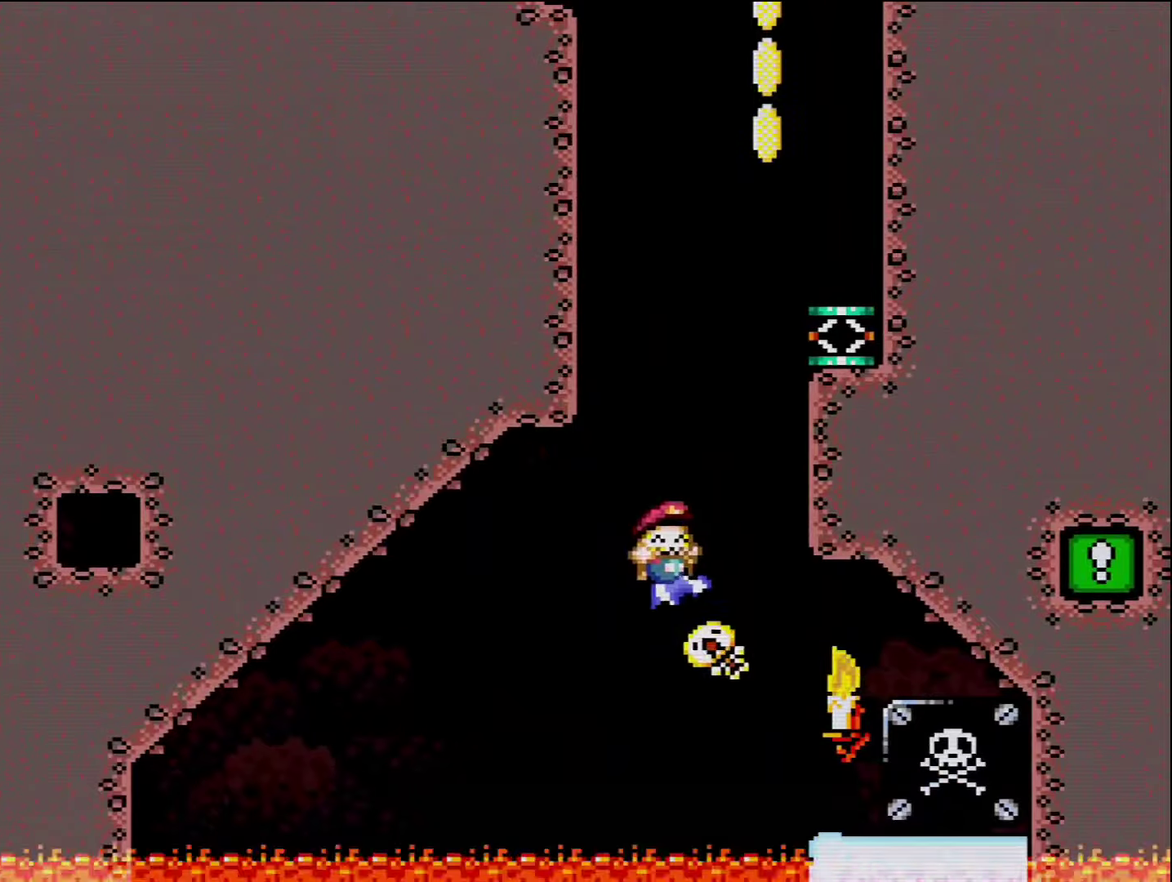
{"buttons": ["B", "Y", "DPAD_RIGHT"], "events": [[50, "DPAD_LEFT", "down"], [50, "DPAD_RIGHT", "up"], [200, "DPAD_LEFT", "up"], [300, "DPAD_RIGHT", "down"]]}
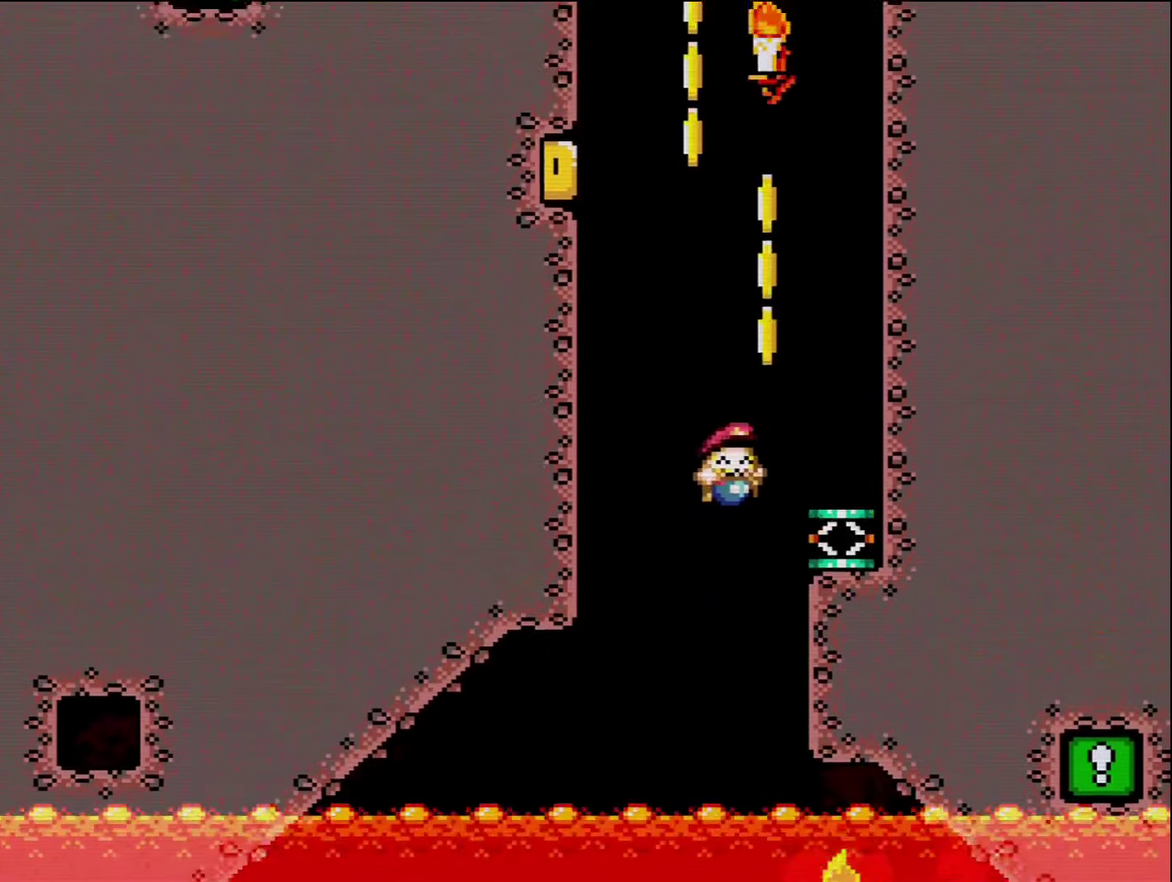
{"buttons": ["B", "Y", "DPAD_LEFT"], "events": [[50, "B", "up"], [167, "DPAD_RIGHT", "up"], [267, "B", "down"], [267, "DPAD_LEFT", "down"]]}
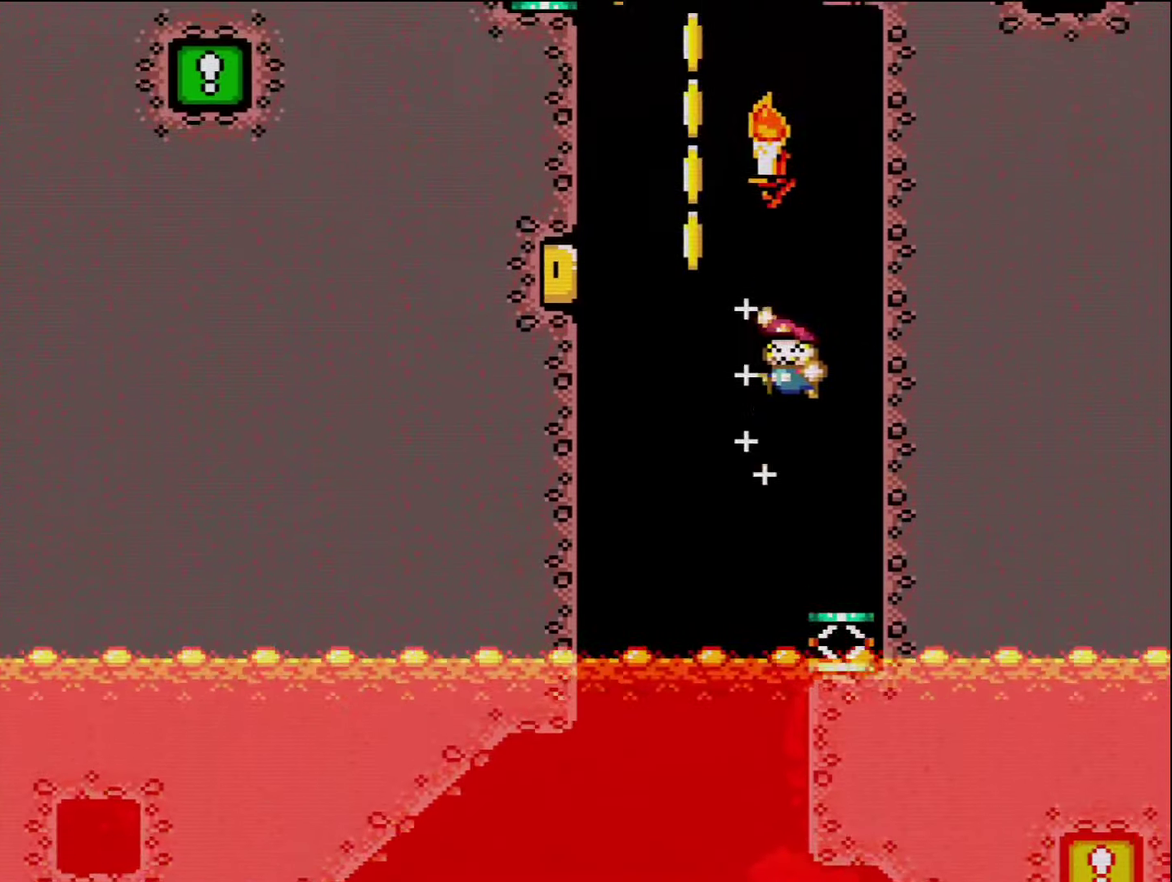
{"buttons": ["B", "Y", "DPAD_LEFT"], "events": [[200, "DPAD_LEFT", "up"], [367, "DPAD_LEFT", "down"]]}
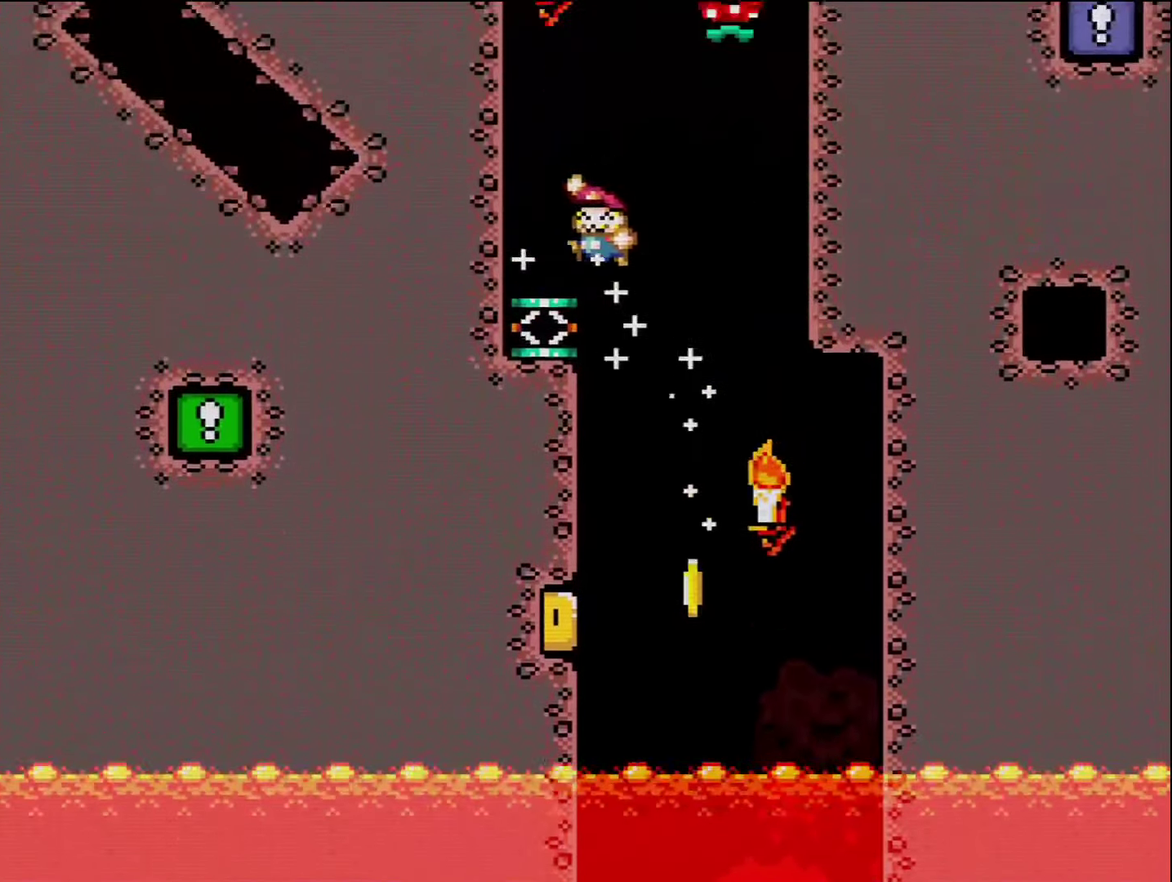
{"buttons": ["A", "X"], "events": [[50, "B", "up"], [134, "Y", "up"], [200, "X", "down"], [267, "DPAD_LEFT", "up"], [334, "A", "down"]]}
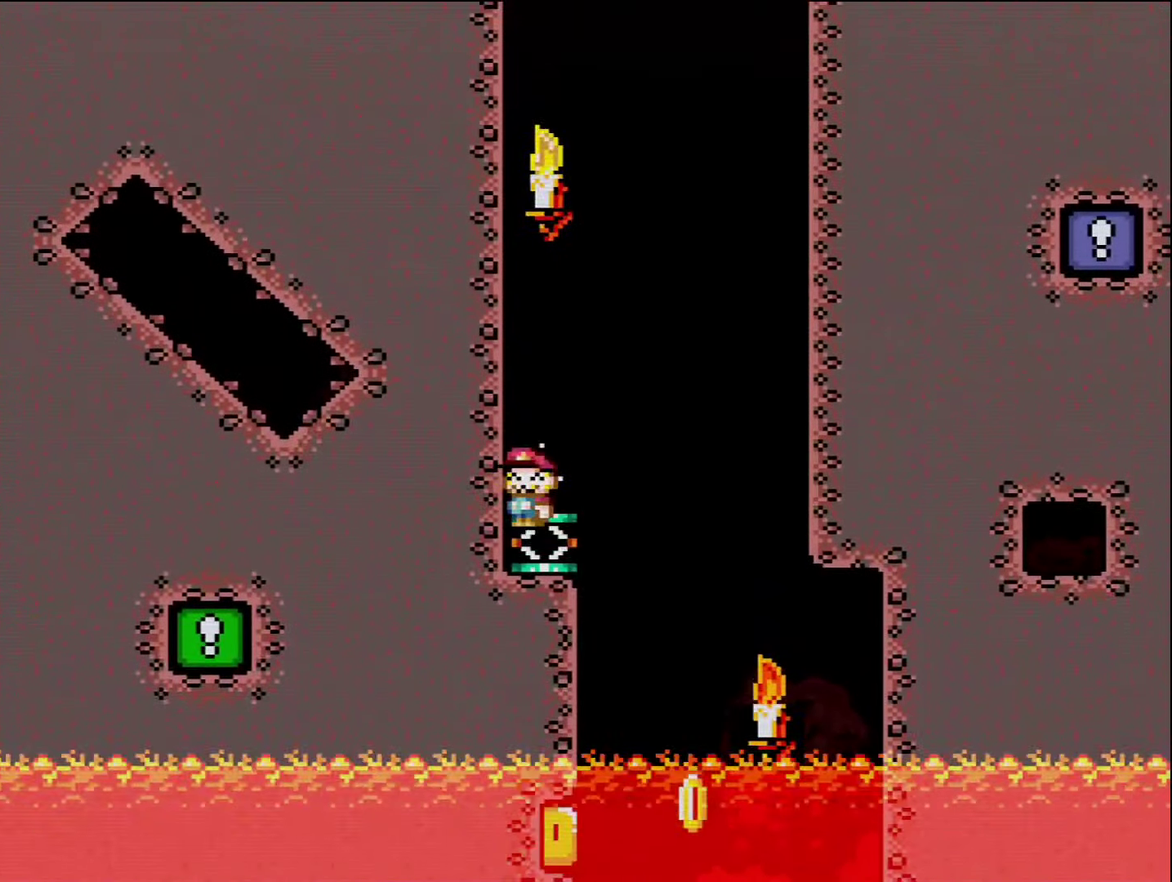
{"buttons": ["A", "X", "DPAD_RIGHT"], "events": [[267, "DPAD_RIGHT", "down"], [384, "DPAD_RIGHT", "up"], [450, "DPAD_RIGHT", "down"]]}
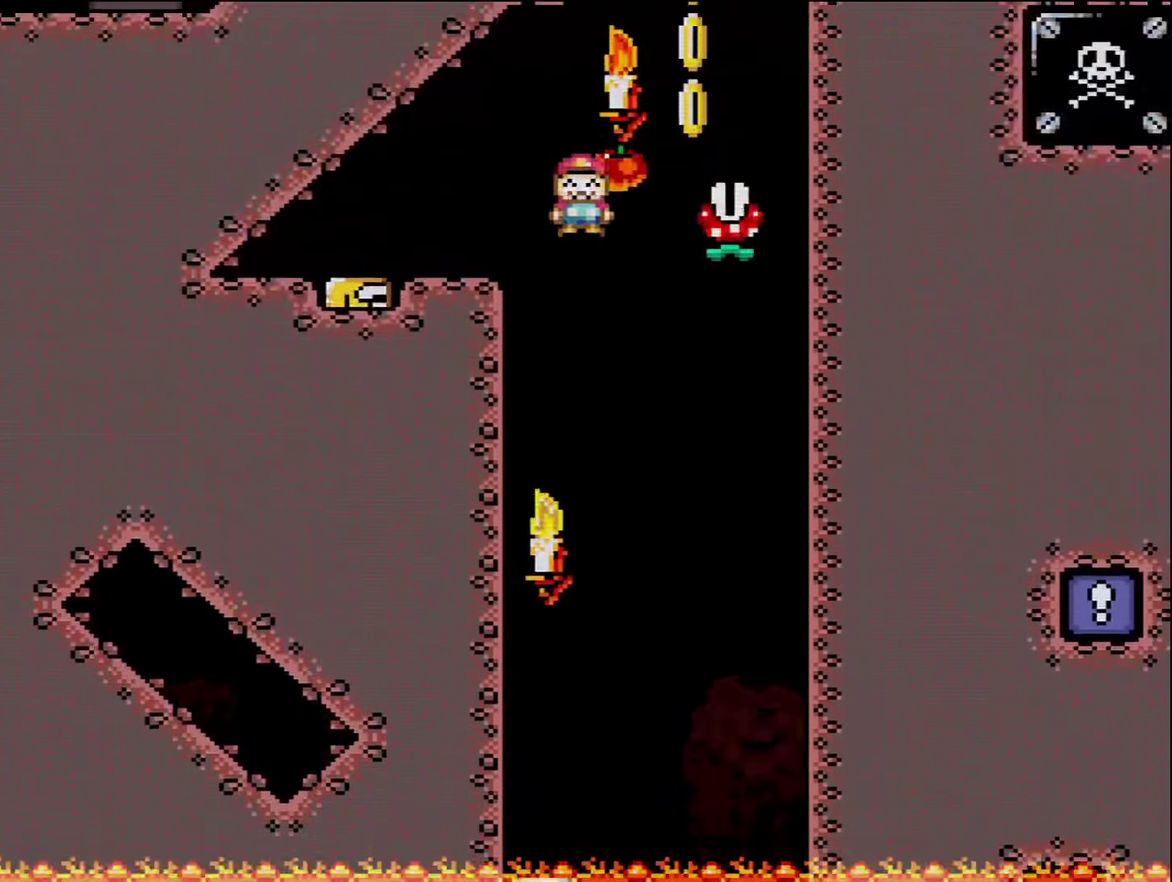
{"buttons": ["A", "X", "DPAD_LEFT"], "events": [[200, "DPAD_RIGHT", "up"], [300, "DPAD_LEFT", "down"]]}
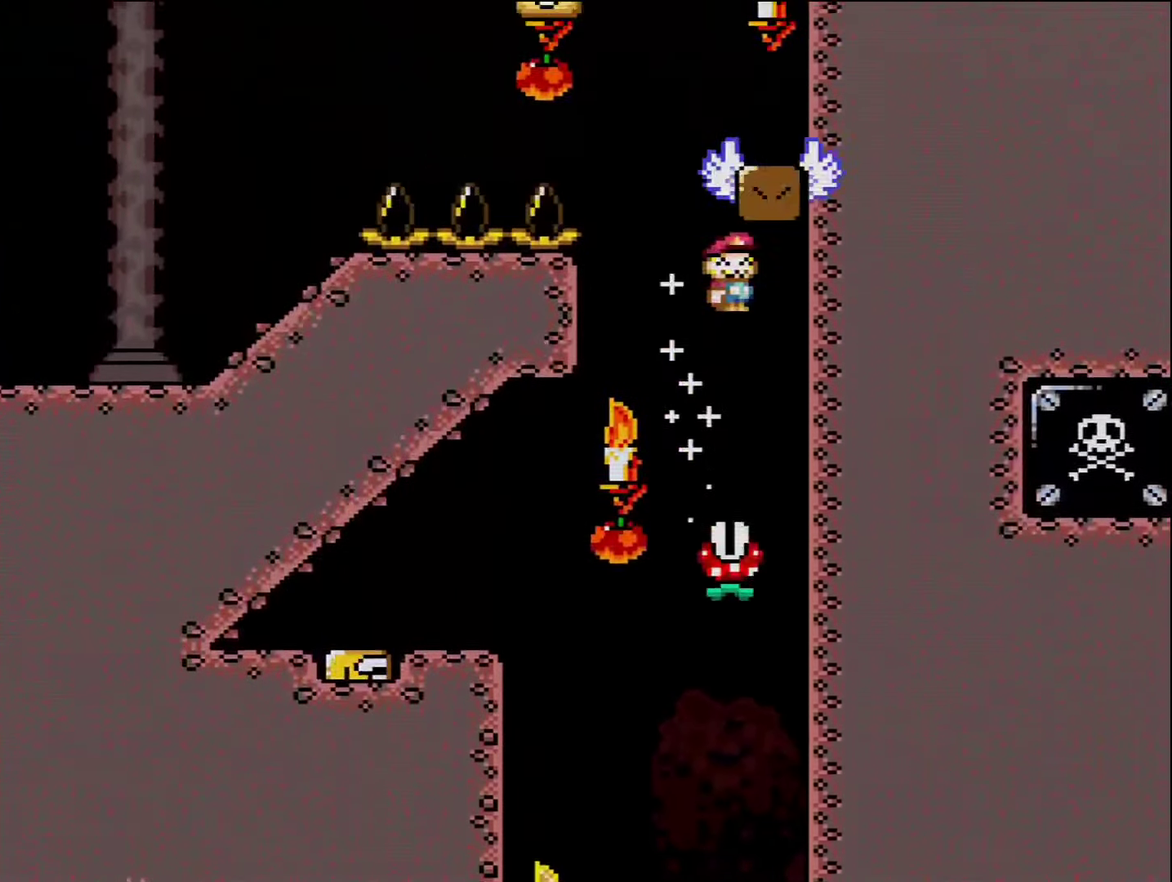
{"buttons": ["A", "X", "DPAD_LEFT"], "events": []}
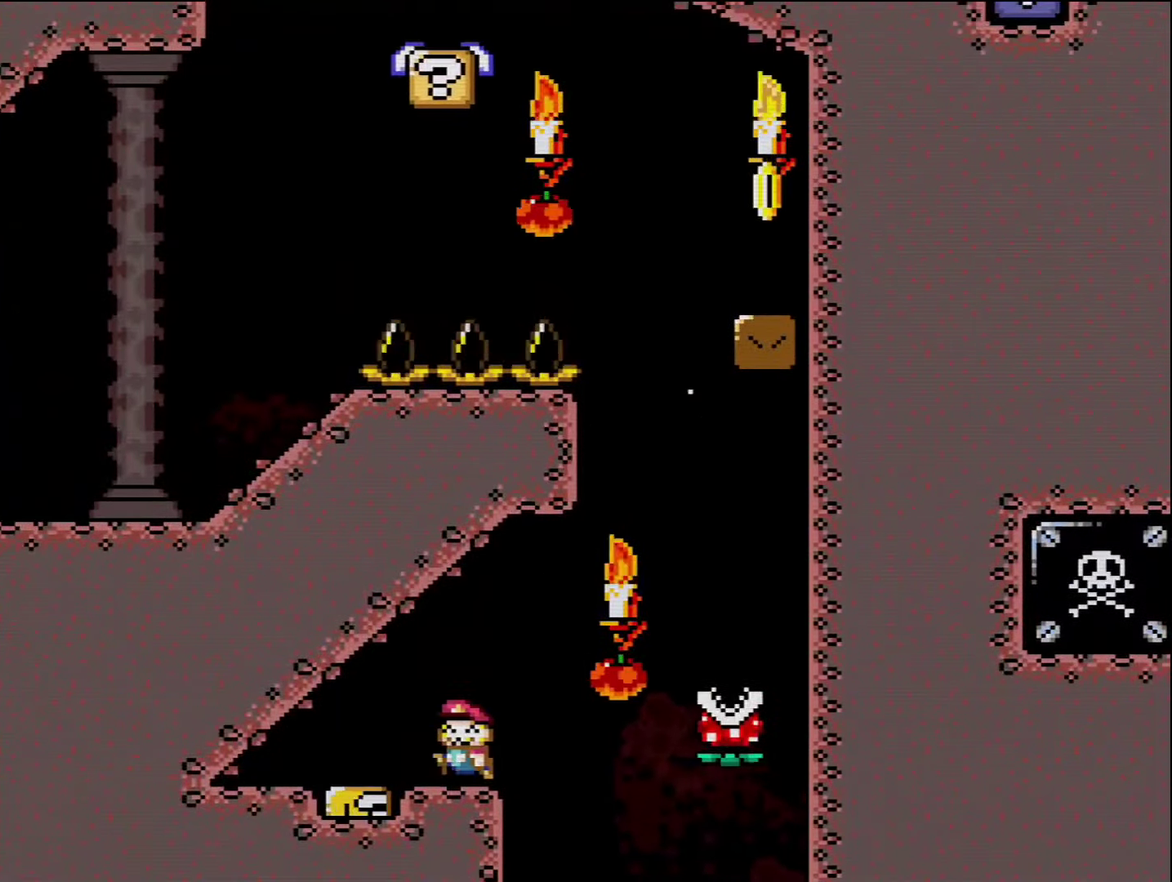
{"buttons": ["B", "Y"], "events": [[50, "A", "up"], [200, "X", "up"], [234, "Y", "down"], [400, "B", "down"], [484, "DPAD_LEFT", "up"]]}
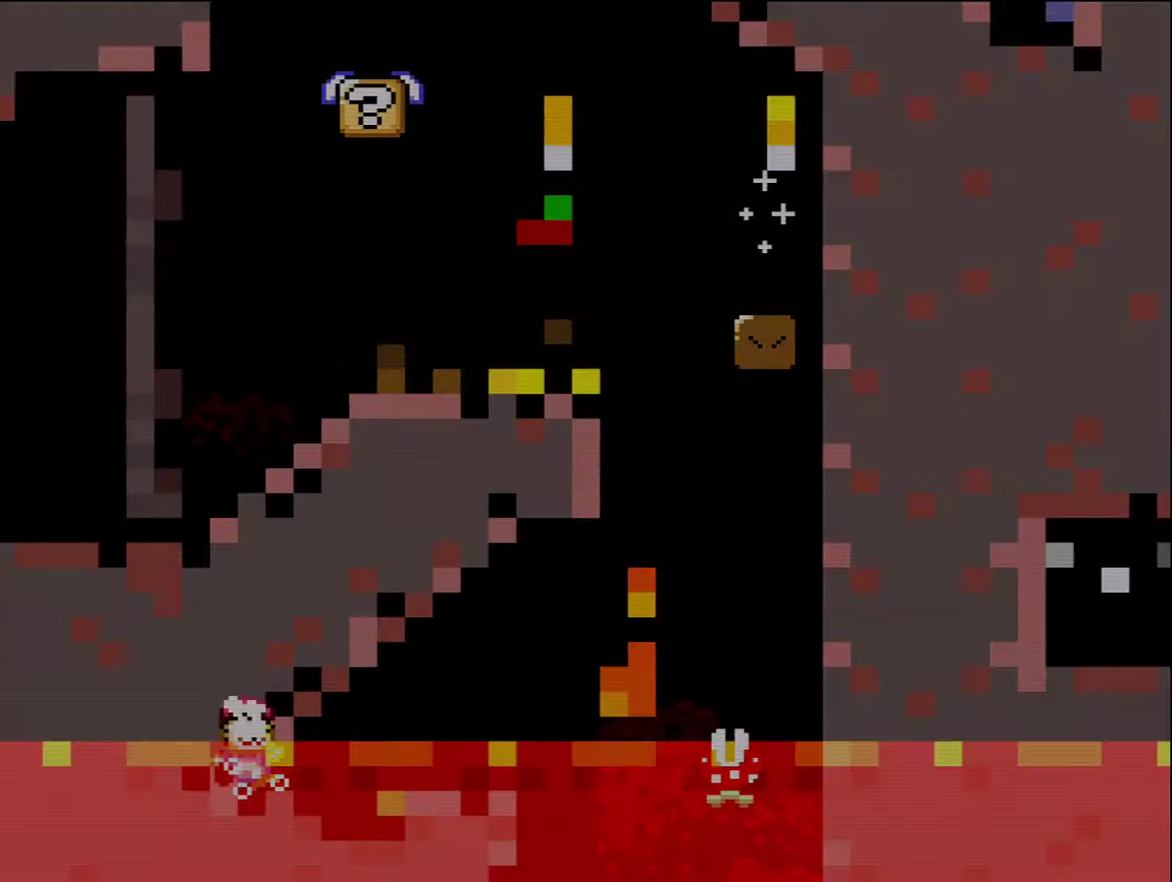
{"buttons": ["B", "Y"], "events": [[84, "DPAD_UP", "down"], [150, "DPAD_UP", "up"]]}
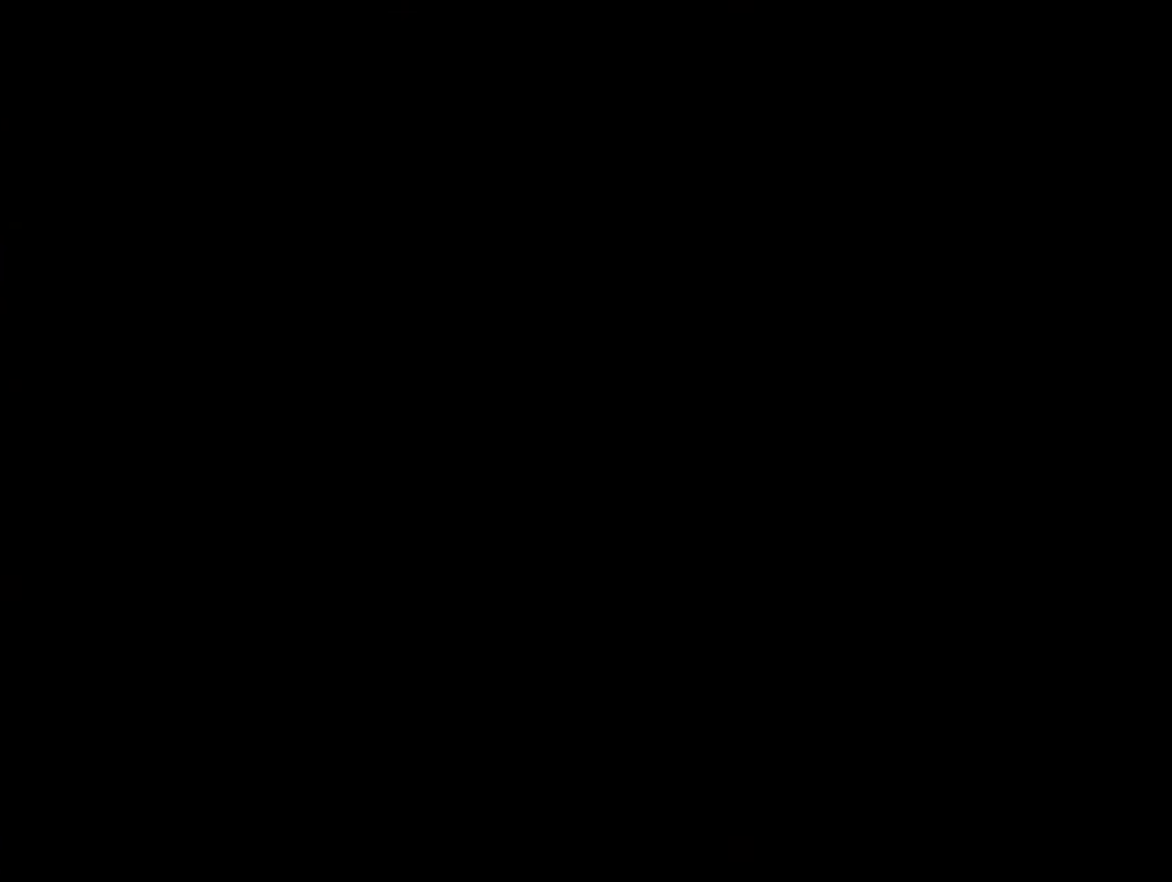
{"buttons": ["B", "Y"], "events": []}
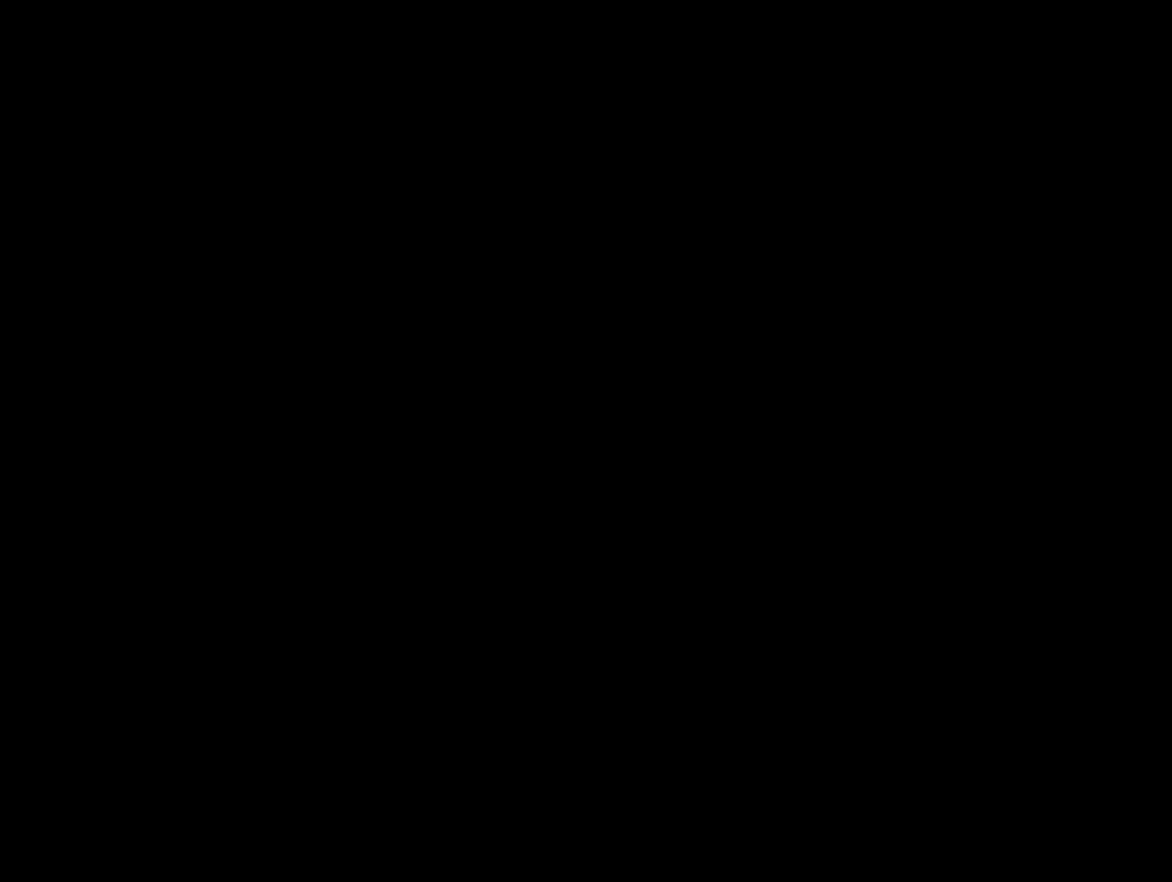
{"buttons": ["Y", "DPAD_LEFT"], "events": [[233, "B", "up"], [366, "DPAD_LEFT", "down"]]}
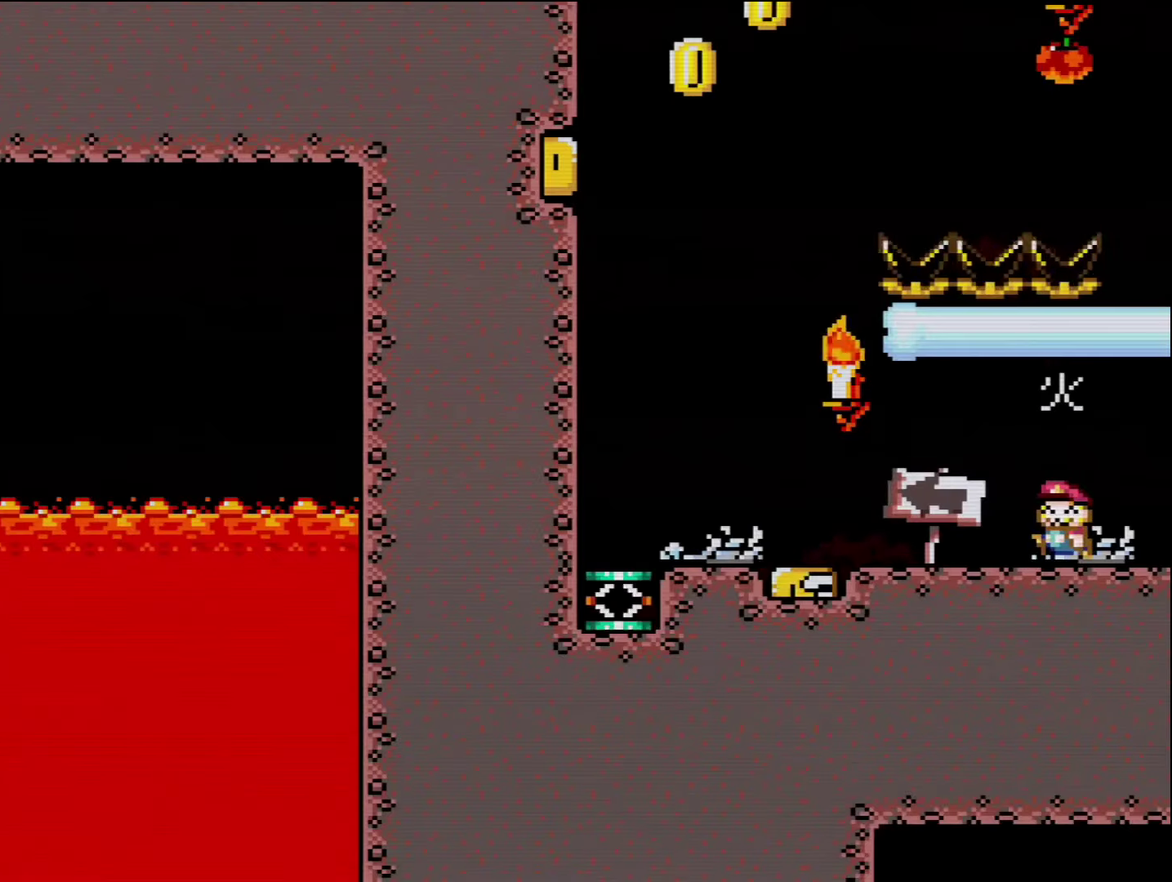
{"buttons": ["Y", "DPAD_LEFT"], "events": []}
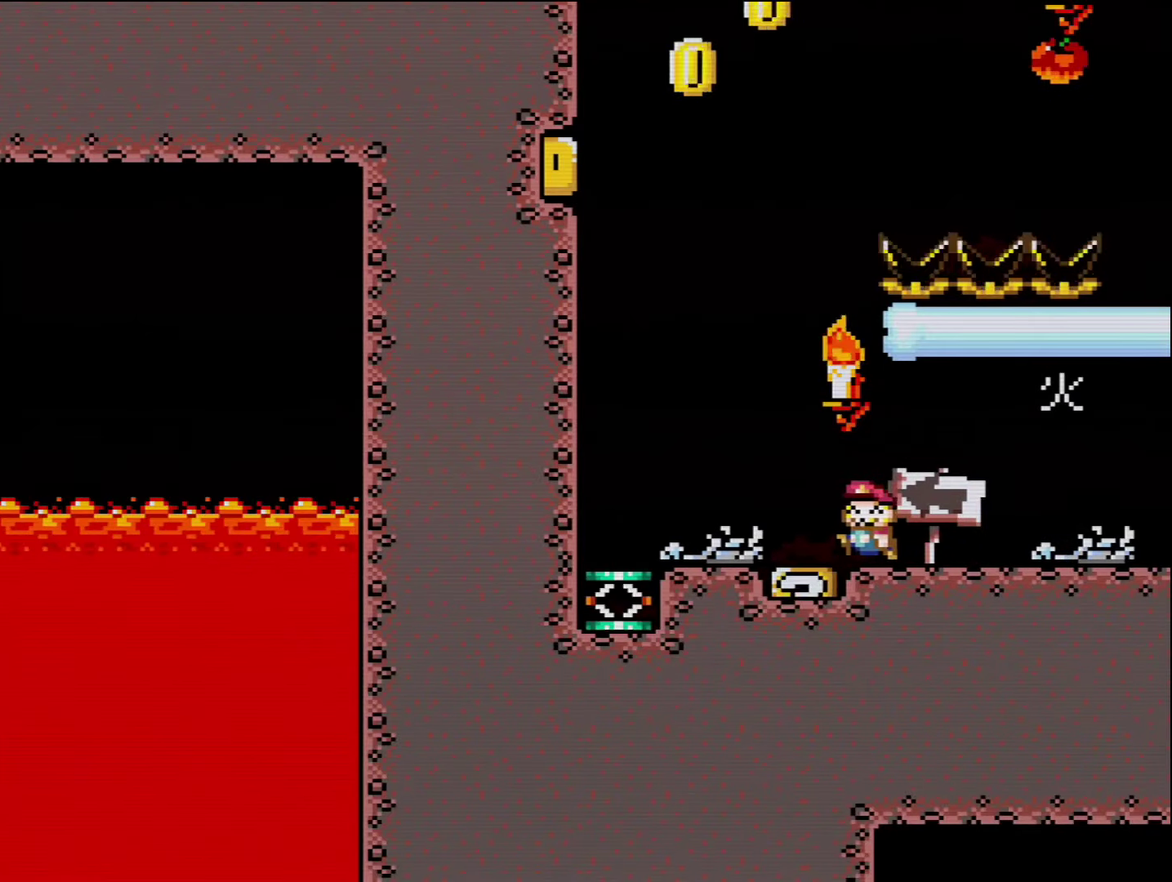
{"buttons": ["Y", "DPAD_LEFT"], "events": []}
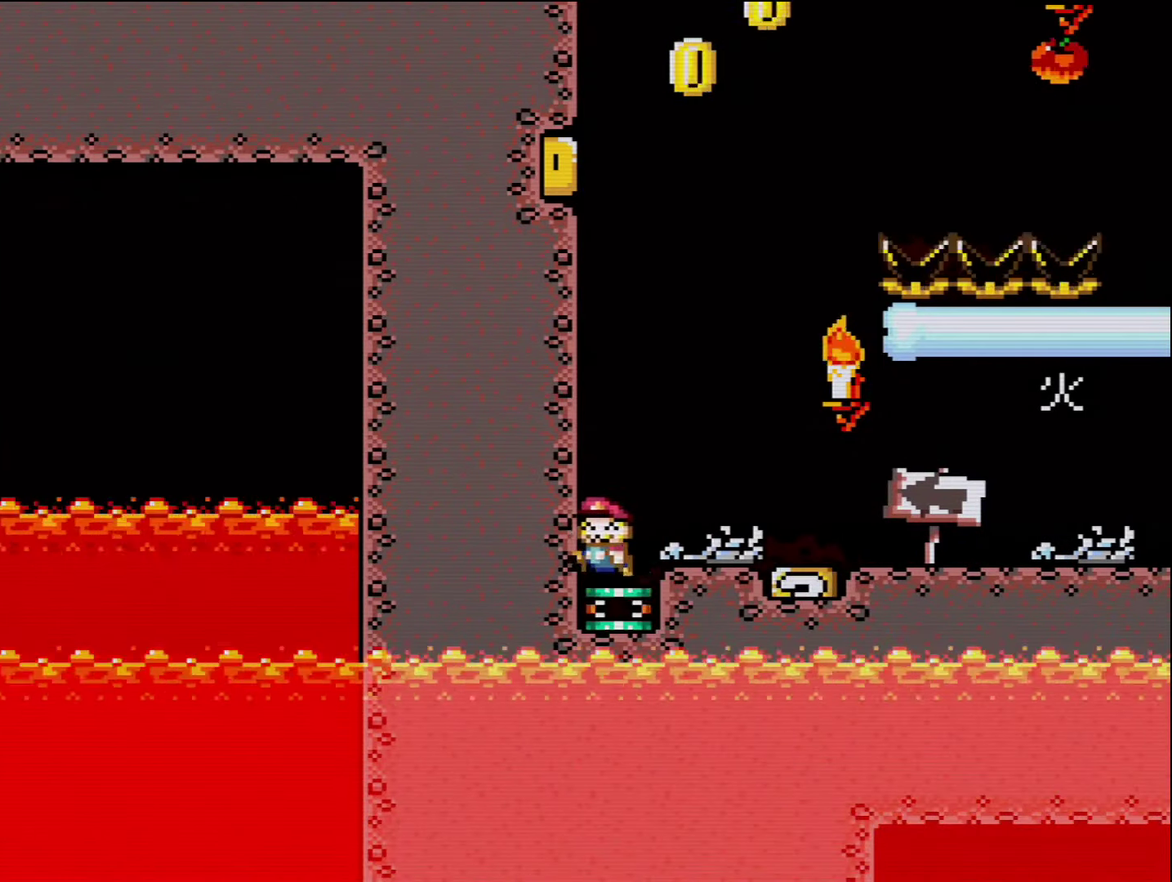
{"buttons": ["B", "Y", "DPAD_RIGHT"], "events": [[50, "B", "down"], [50, "DPAD_LEFT", "up"], [116, "DPAD_RIGHT", "down"]]}
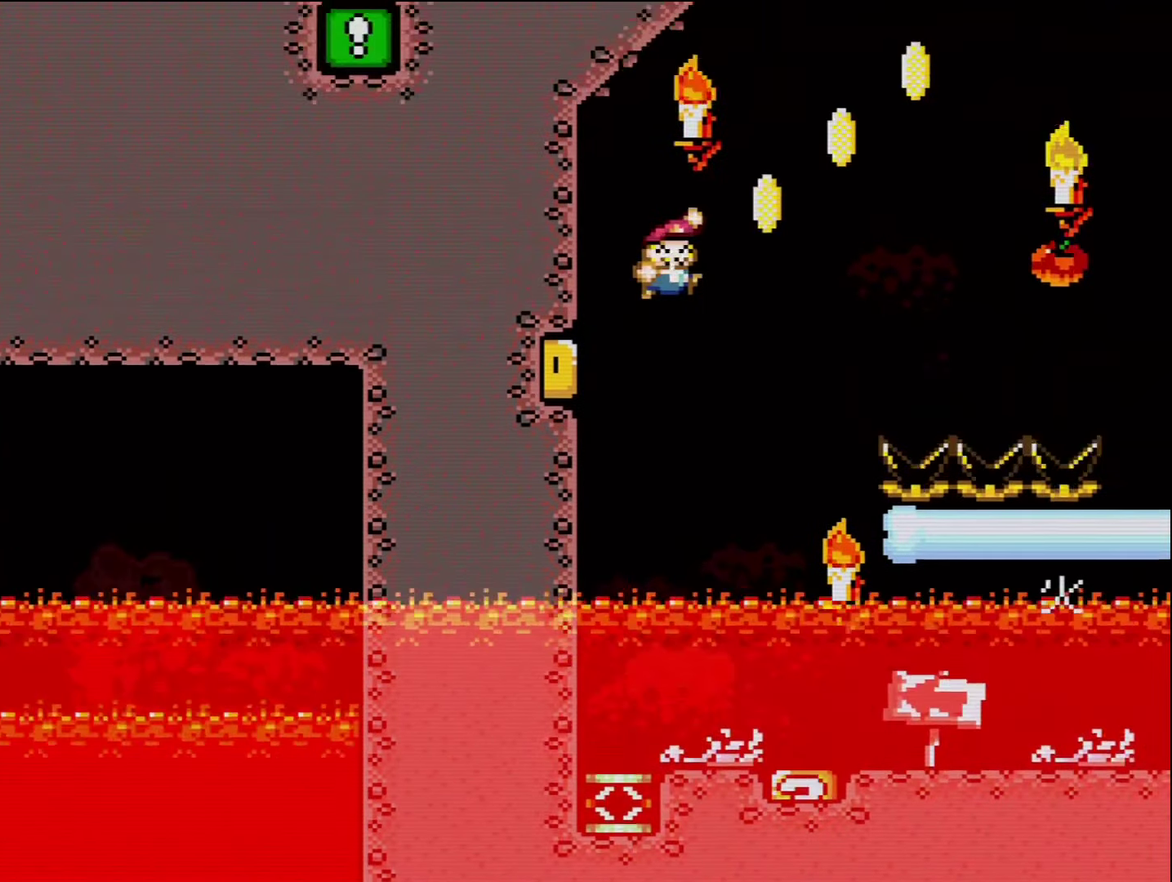
{"buttons": ["A", "X"], "events": [[416, "B", "up"], [450, "DPAD_RIGHT", "up"], [450, "Y", "up"], [483, "A", "down"], [483, "X", "down"]]}
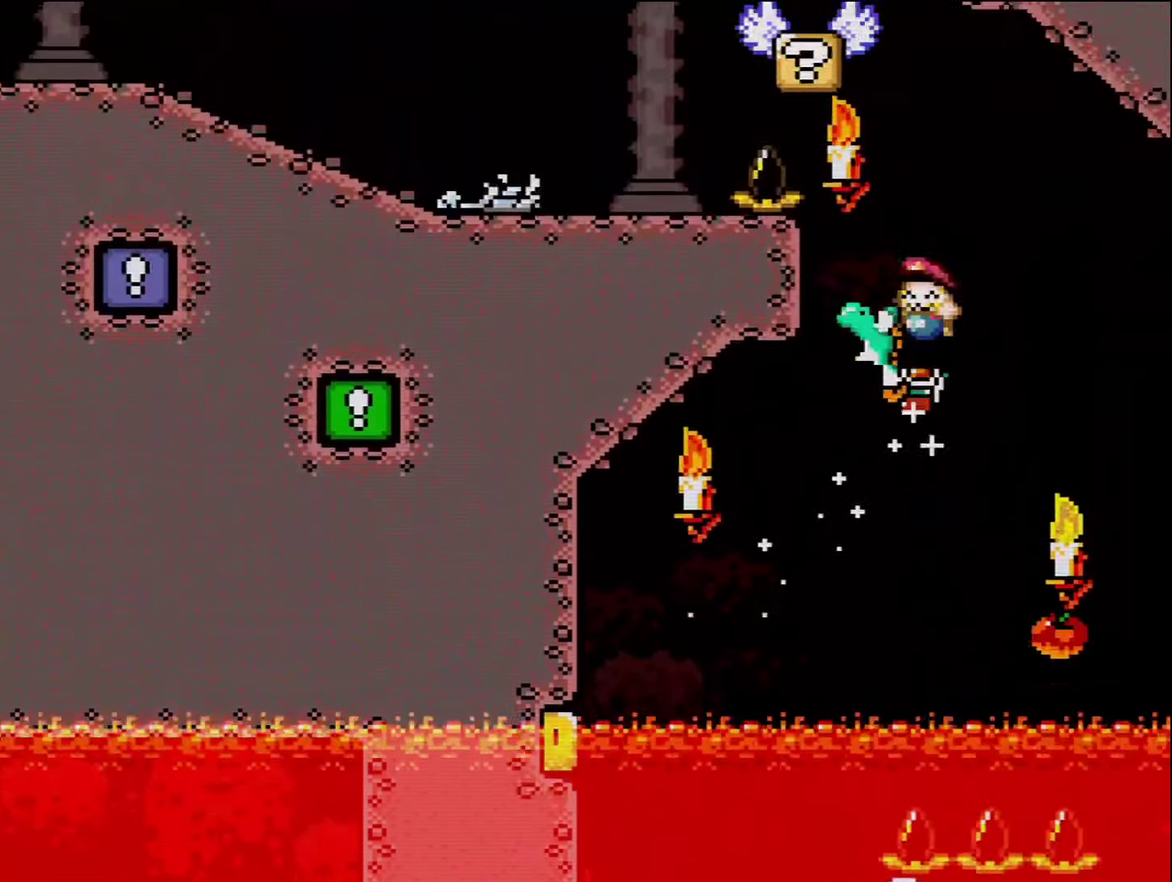
{"buttons": ["Y", "DPAD_LEFT"], "events": [[83, "DPAD_LEFT", "down"], [416, "A", "up"], [483, "X", "up"], [483, "Y", "down"]]}
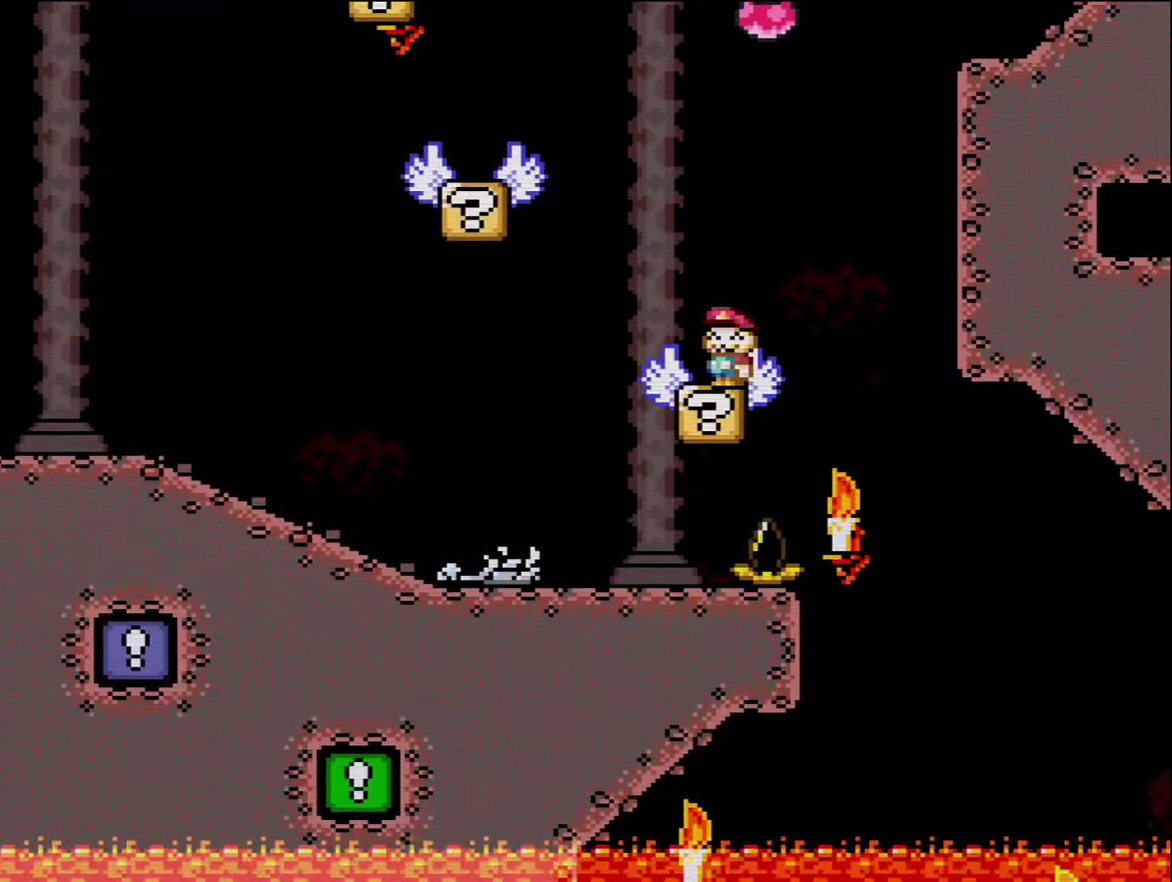
{"buttons": ["Y", "DPAD_LEFT"], "events": [[133, "B", "down"], [383, "B", "up"]]}
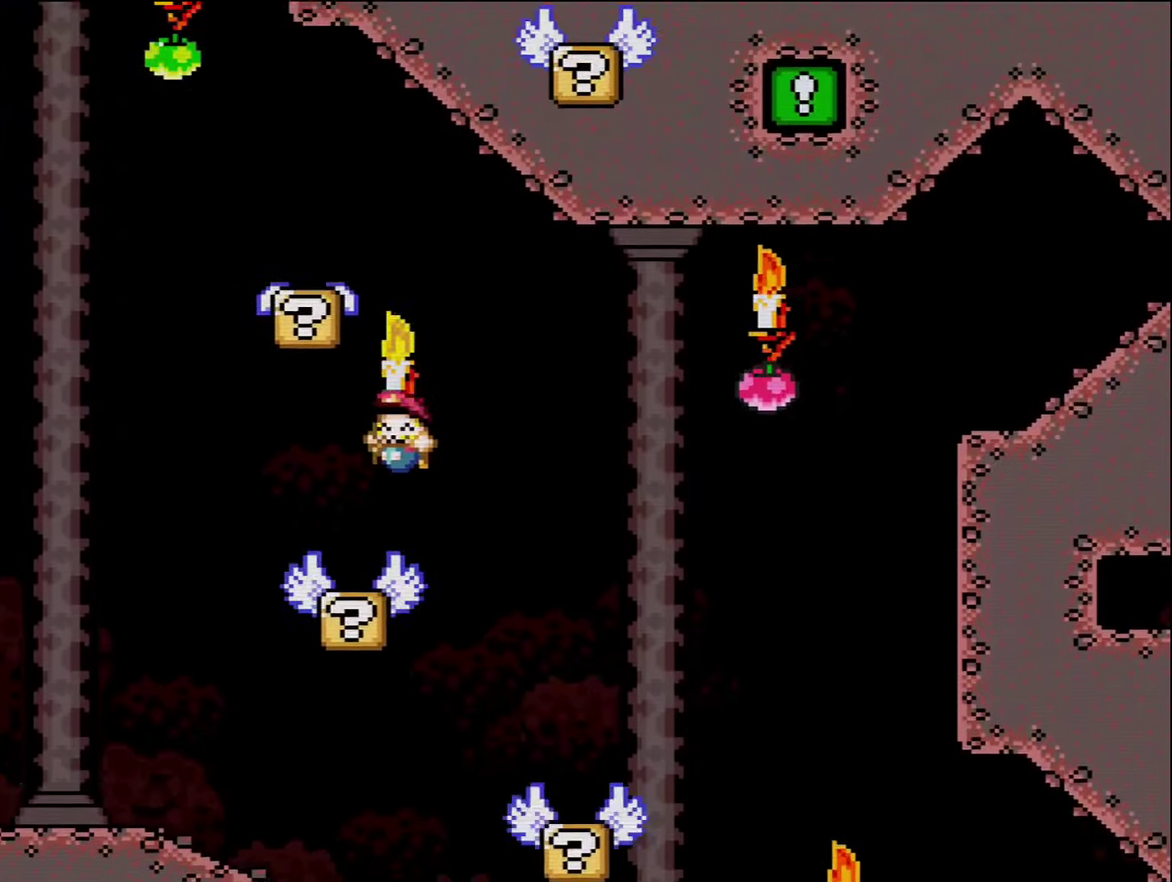
{"buttons": ["B", "Y", "DPAD_LEFT"], "events": [[83, "DPAD_LEFT", "up"], [116, "DPAD_RIGHT", "down"], [266, "B", "down"], [300, "DPAD_LEFT", "down"], [300, "DPAD_RIGHT", "up"]]}
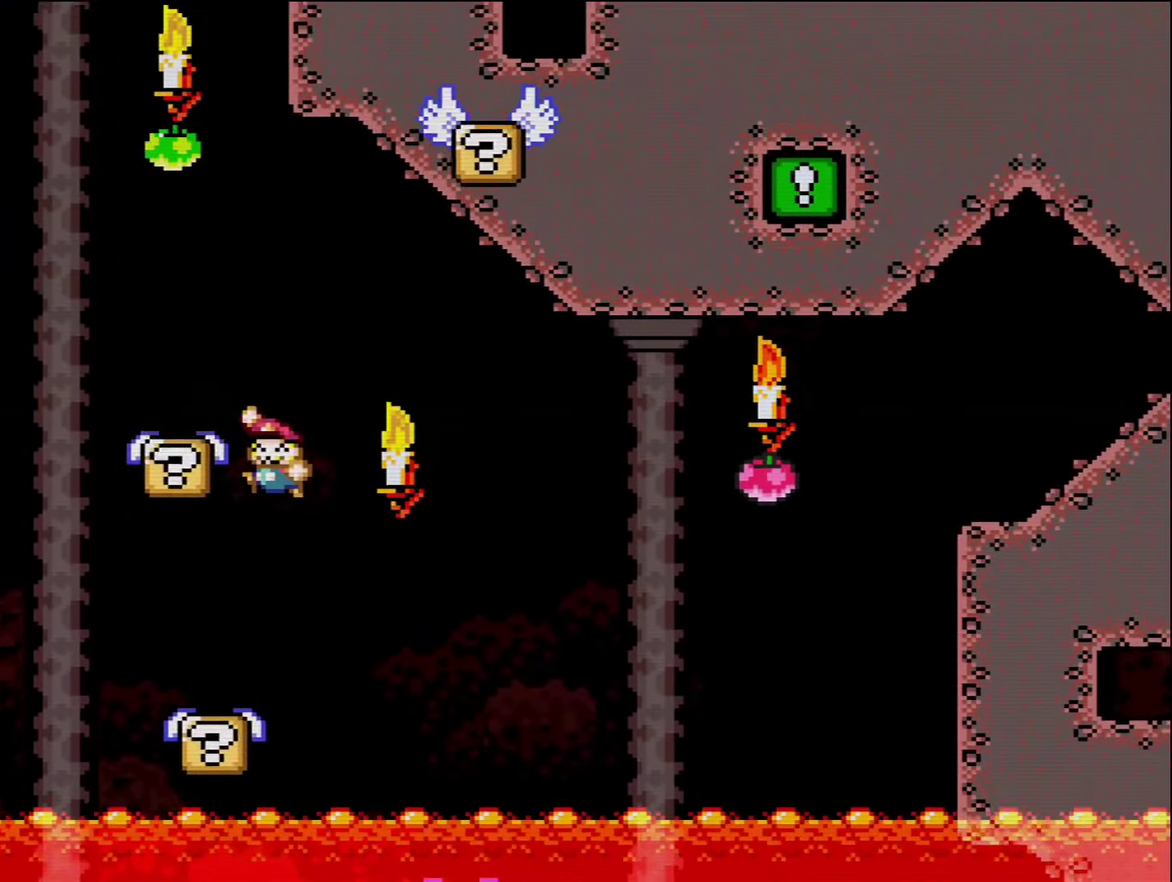
{"buttons": ["B", "Y", "DPAD_RIGHT"], "events": [[166, "B", "up"], [266, "DPAD_LEFT", "up"], [300, "DPAD_RIGHT", "down"], [333, "B", "down"]]}
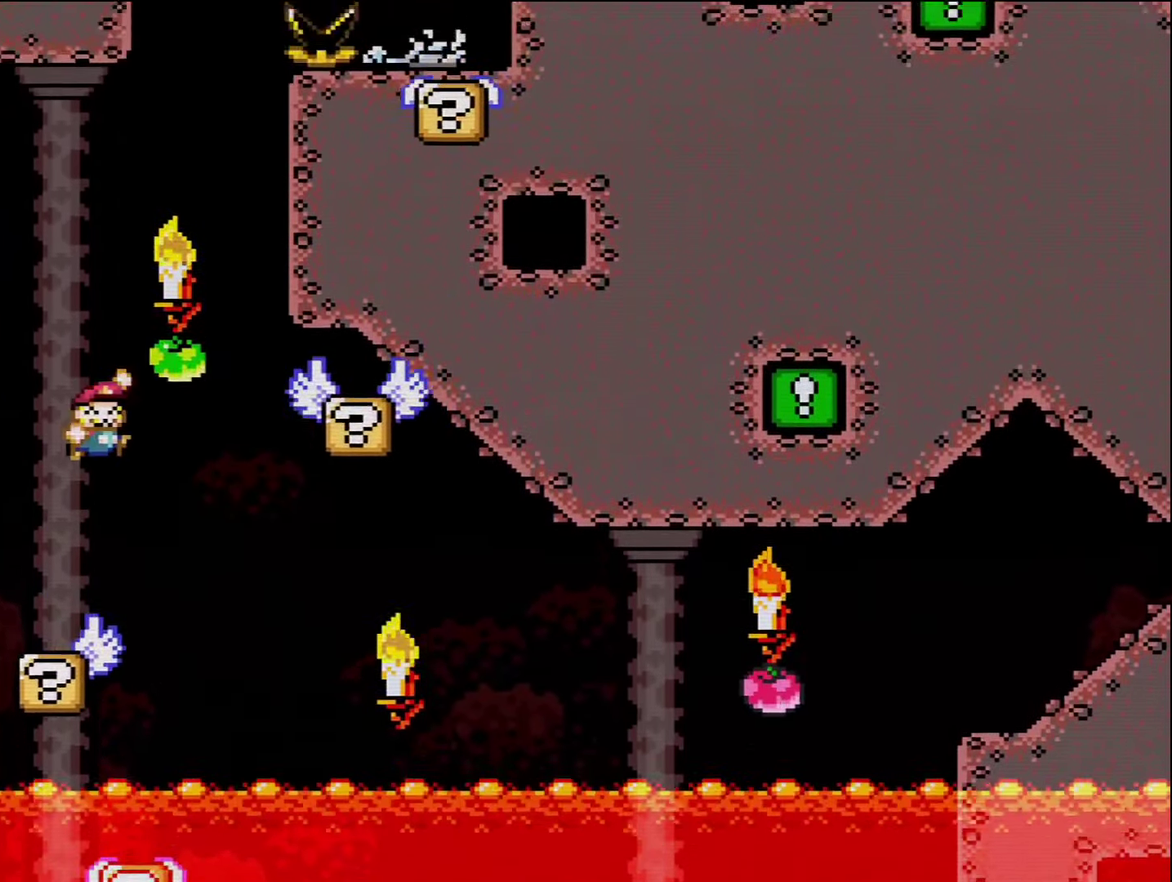
{"buttons": ["B", "Y", "DPAD_LEFT"], "events": [[266, "DPAD_RIGHT", "up"], [300, "DPAD_LEFT", "down"], [333, "B", "up"], [450, "B", "down"]]}
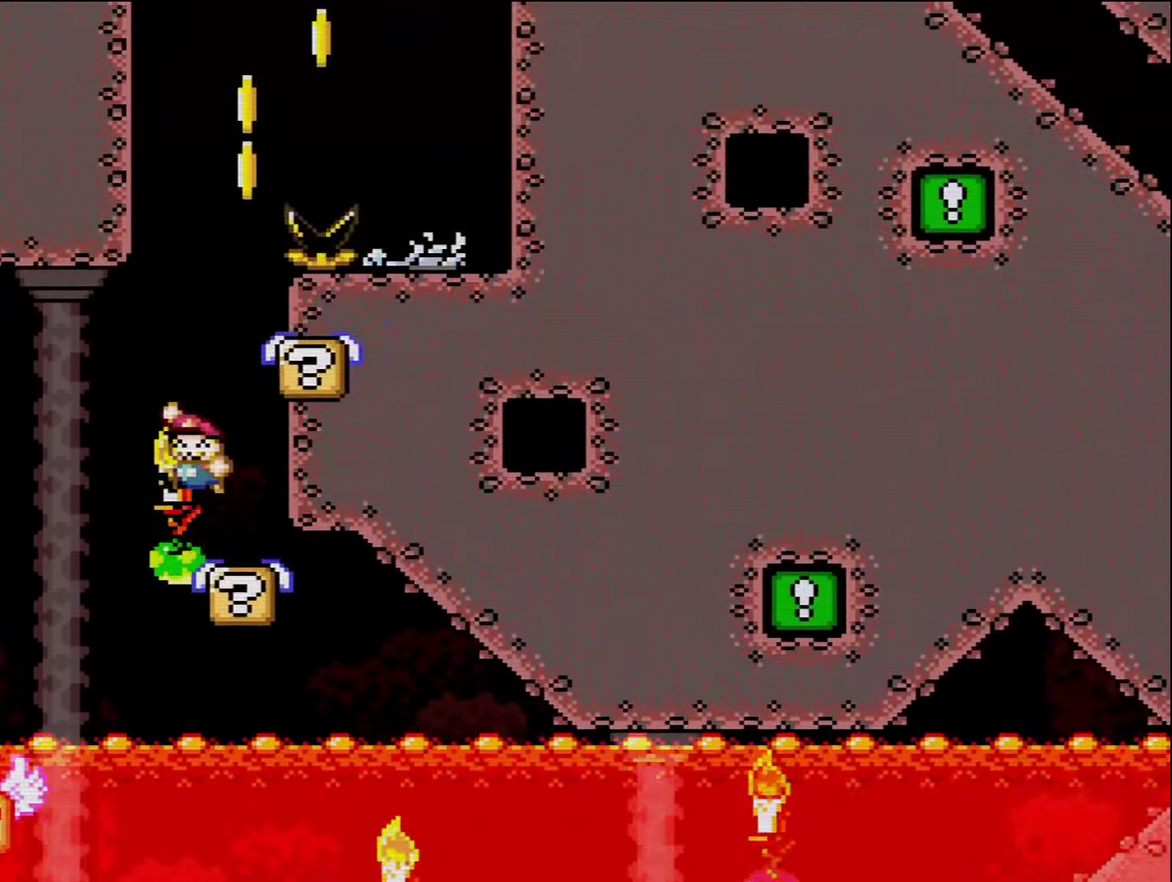
{"buttons": ["B", "Y", "DPAD_RIGHT"], "events": [[83, "DPAD_LEFT", "up"], [133, "DPAD_RIGHT", "down"], [300, "B", "up"], [300, "DPAD_RIGHT", "up"], [367, "DPAD_RIGHT", "down"], [450, "B", "down"]]}
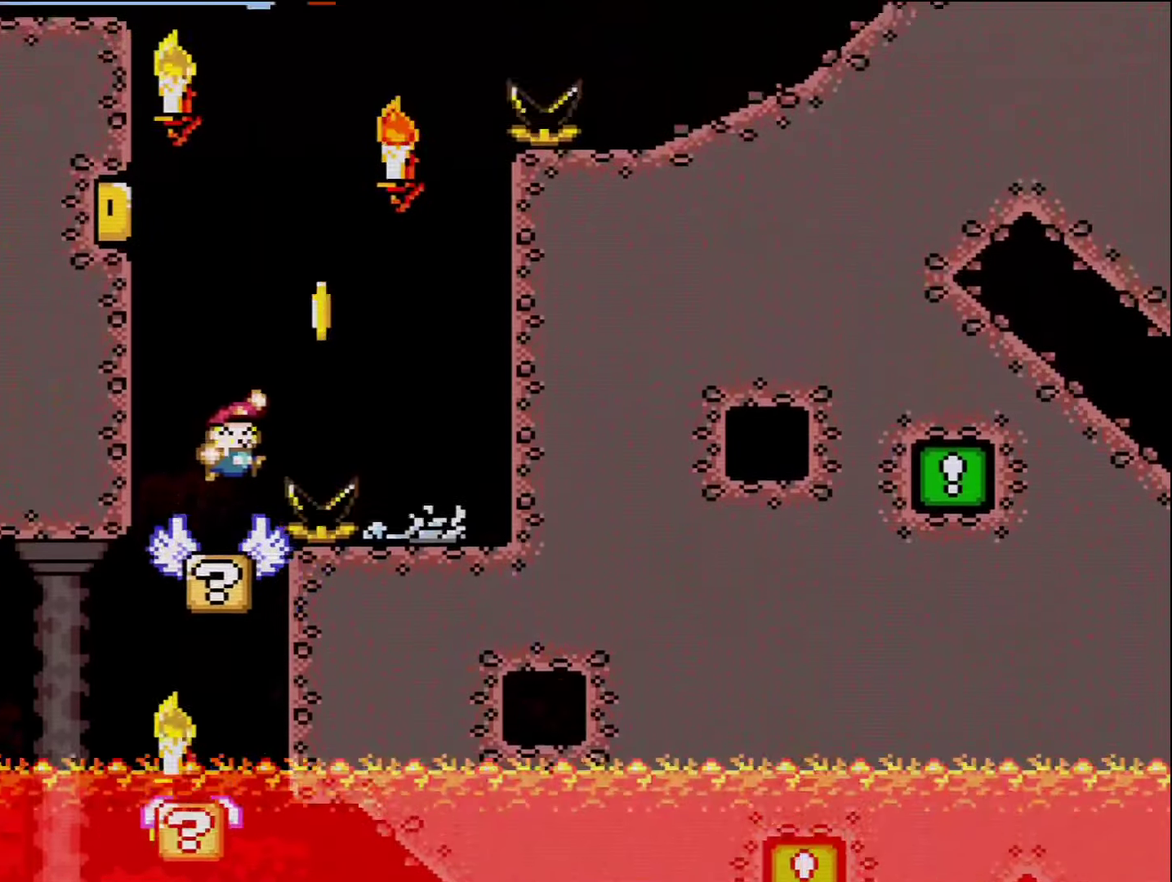
{"buttons": ["A", "X", "DPAD_RIGHT"], "events": [[167, "DPAD_RIGHT", "up"], [200, "DPAD_LEFT", "down"], [333, "B", "up"], [333, "Y", "up"], [367, "DPAD_LEFT", "up"], [400, "DPAD_RIGHT", "down"], [400, "X", "down"], [417, "A", "down"]]}
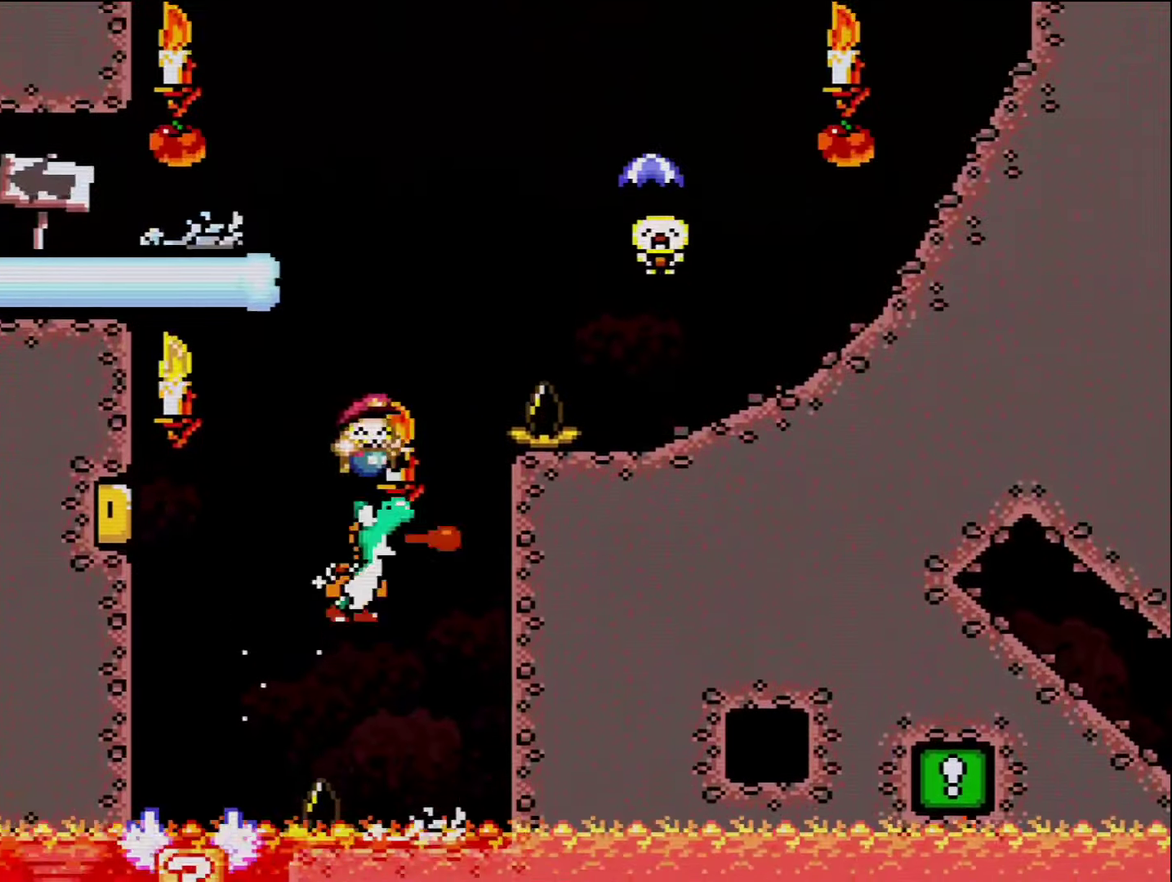
{"buttons": ["Y", "DPAD_RIGHT"], "events": [[400, "A", "up"], [417, "X", "up"], [450, "Y", "down"]]}
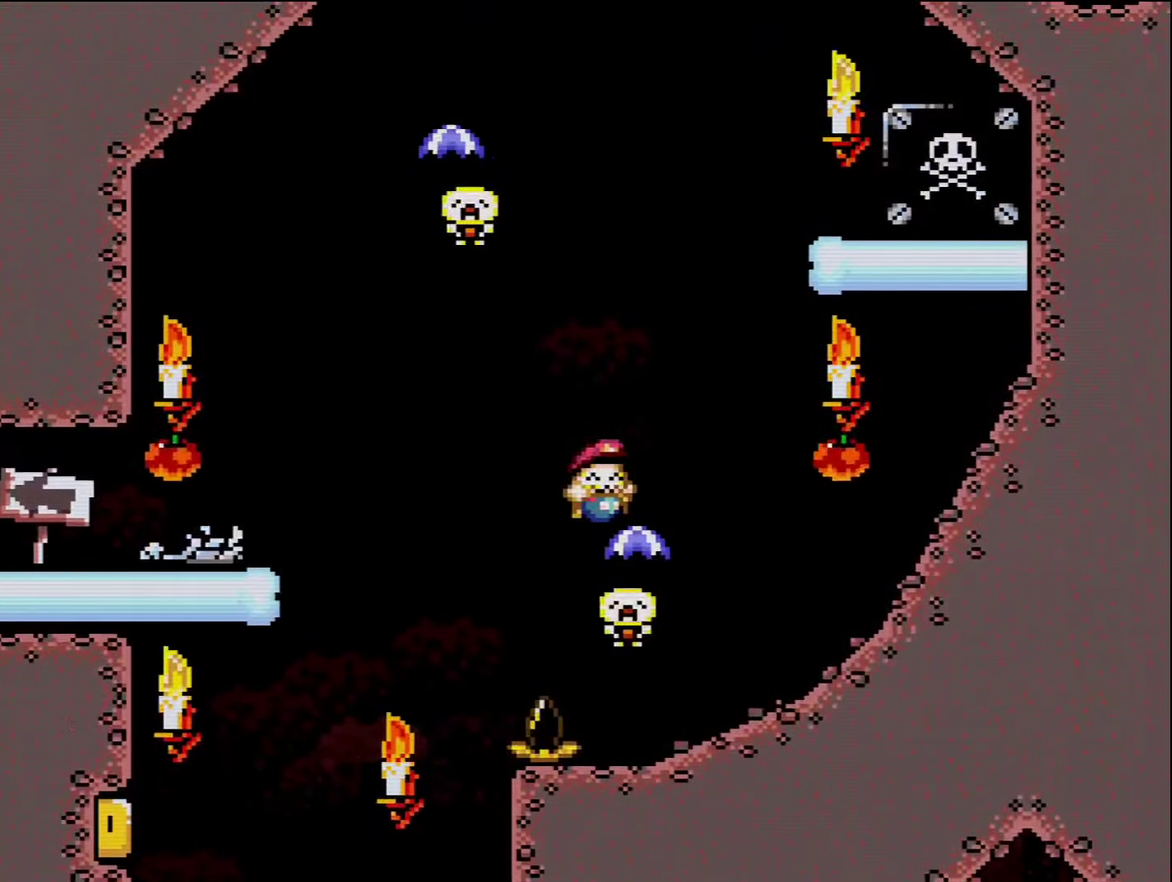
{"buttons": ["B", "Y", "DPAD_LEFT"], "events": [[17, "B", "down"], [50, "DPAD_RIGHT", "up"], [83, "DPAD_LEFT", "down"]]}
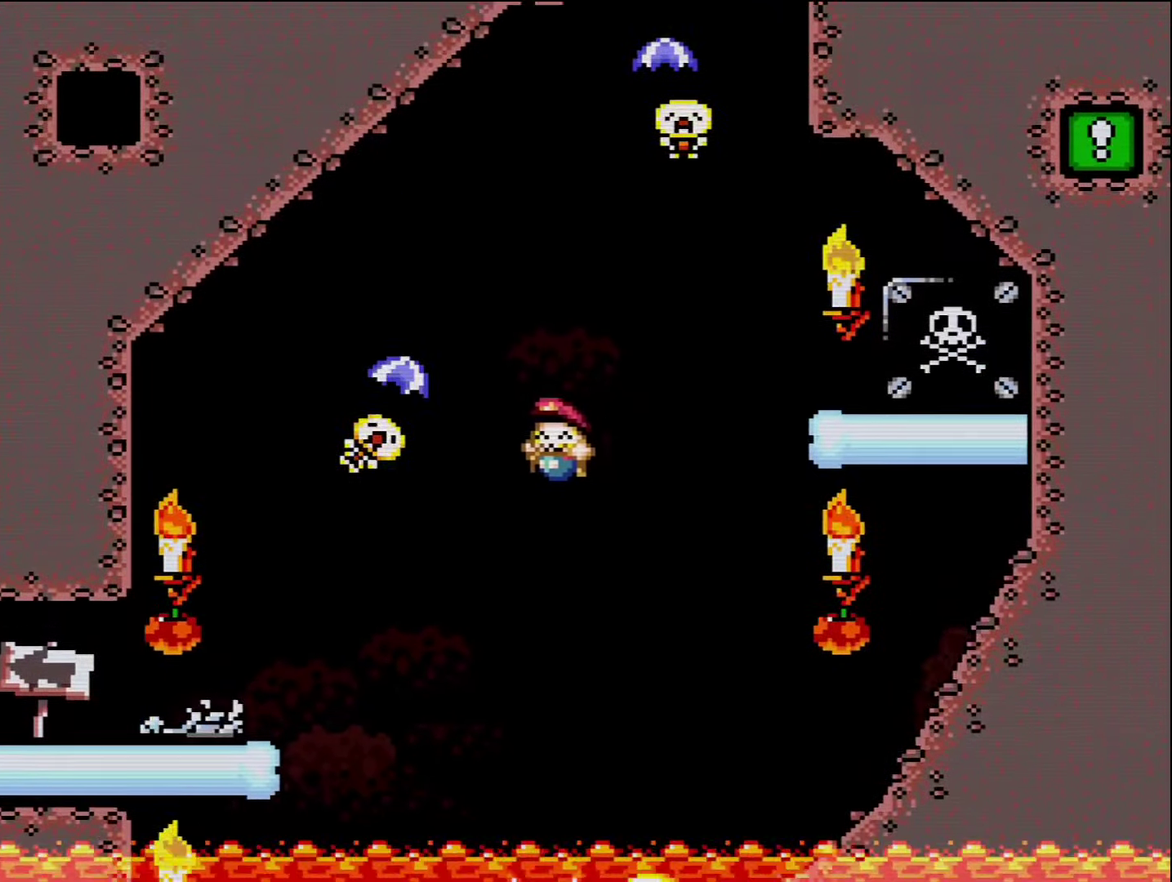
{"buttons": ["B", "Y", "DPAD_RIGHT"], "events": [[83, "B", "up"], [133, "DPAD_LEFT", "up"], [167, "B", "down"], [200, "DPAD_RIGHT", "down"]]}
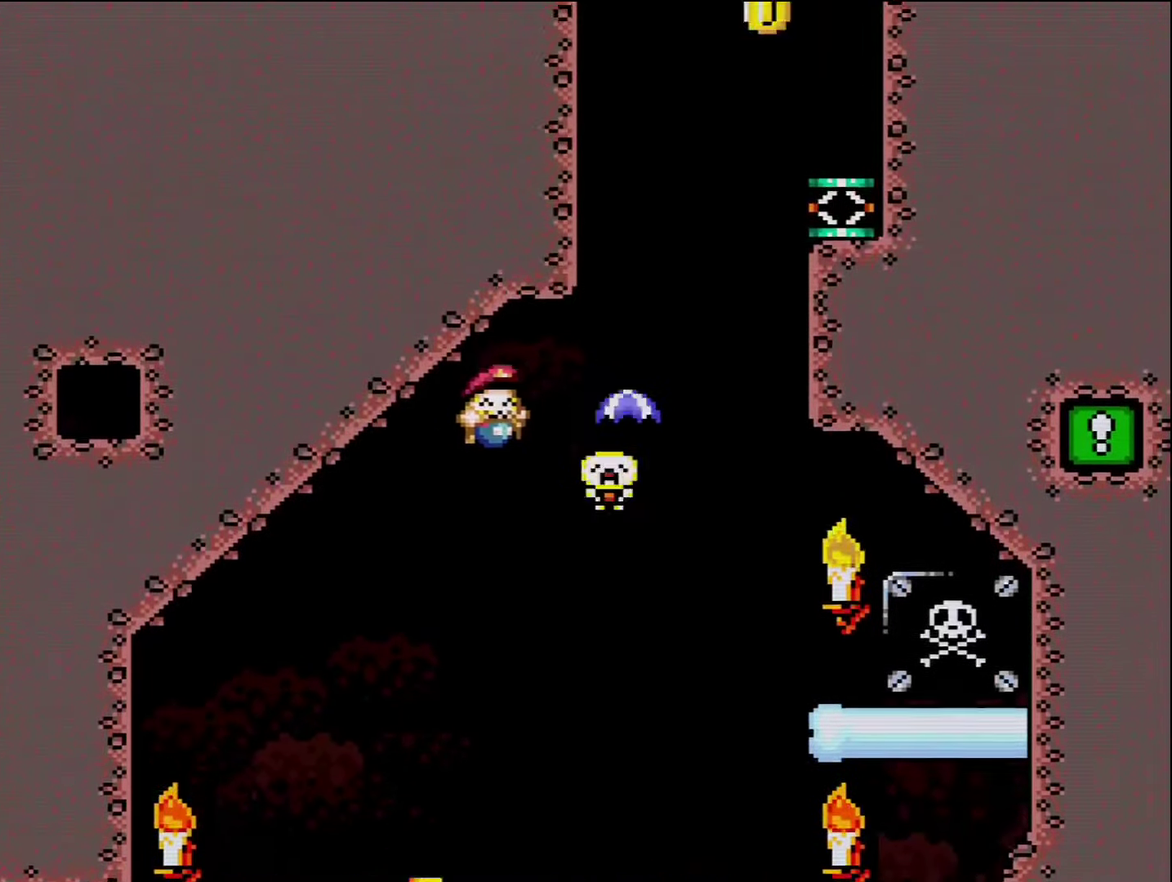
{"buttons": ["B", "Y", "DPAD_RIGHT"], "events": [[117, "B", "up"], [267, "B", "down"], [333, "DPAD_LEFT", "down"], [333, "DPAD_RIGHT", "up"], [483, "DPAD_LEFT", "up"], [483, "DPAD_RIGHT", "down"]]}
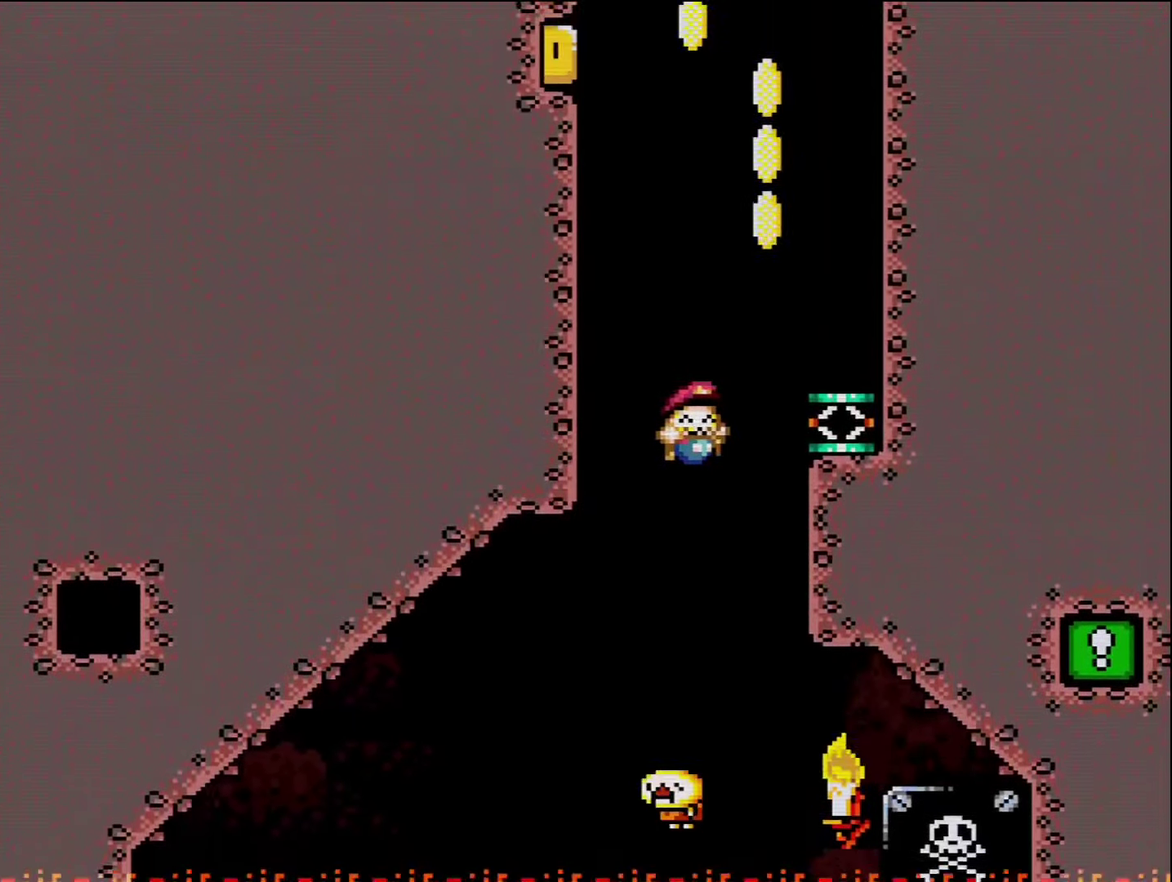
{"buttons": ["Y", "DPAD_LEFT"], "events": [[300, "B", "up"], [367, "DPAD_RIGHT", "up"], [483, "DPAD_LEFT", "down"]]}
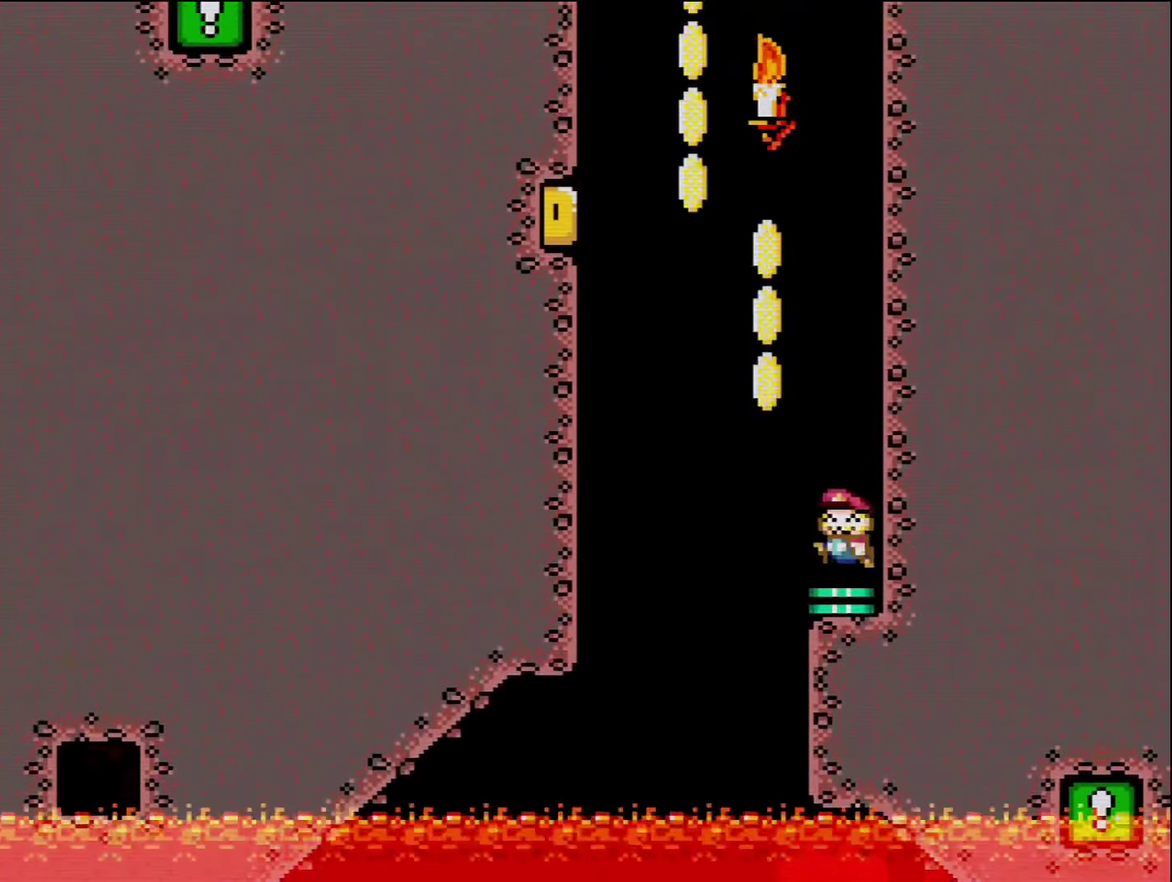
{"buttons": ["B", "Y", "DPAD_LEFT"], "events": [[17, "B", "down"], [333, "DPAD_LEFT", "up"], [483, "DPAD_LEFT", "down"]]}
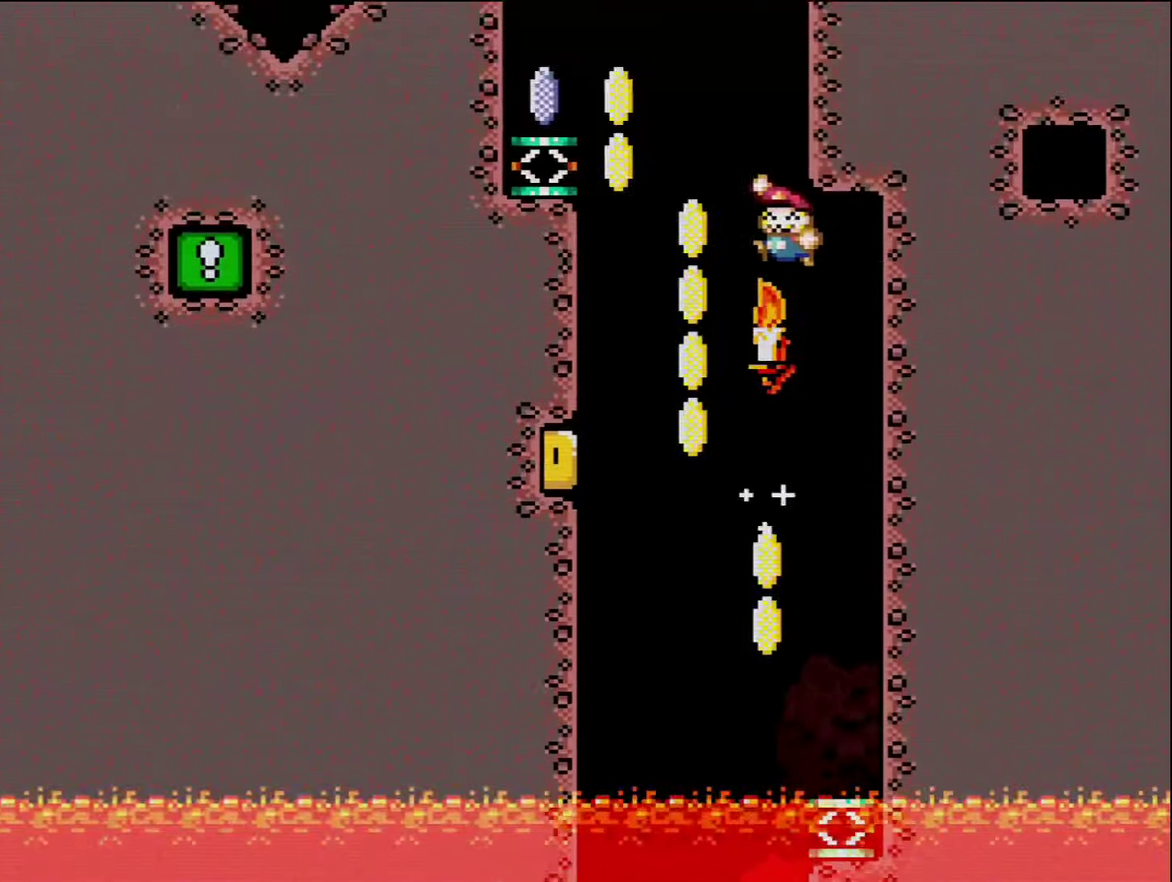
{"buttons": ["X", "DPAD_LEFT"], "events": [[333, "B", "up"], [367, "X", "down"], [367, "Y", "up"]]}